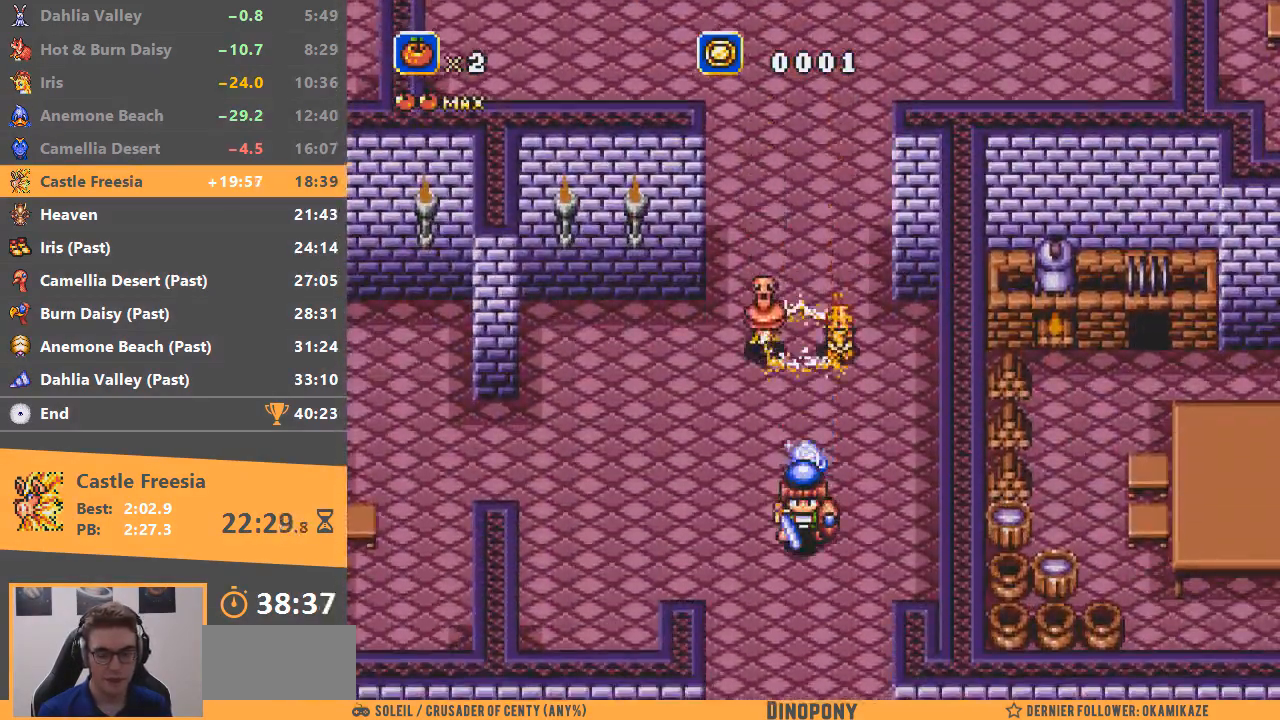
Gameplay with a controller; each line is a JSON object with the inputs held at the frame after it. "events" lists button and stick changes between this image and that frame as [ms after this image, input, new state], when the widget could be followed in between. Not read: DPAD_LEFT DPAD_RIGHT DPAD_UP L3 R3.
{"buttons": ["B", "DPAD_DOWN"], "events": [[400, "B", "down"]]}
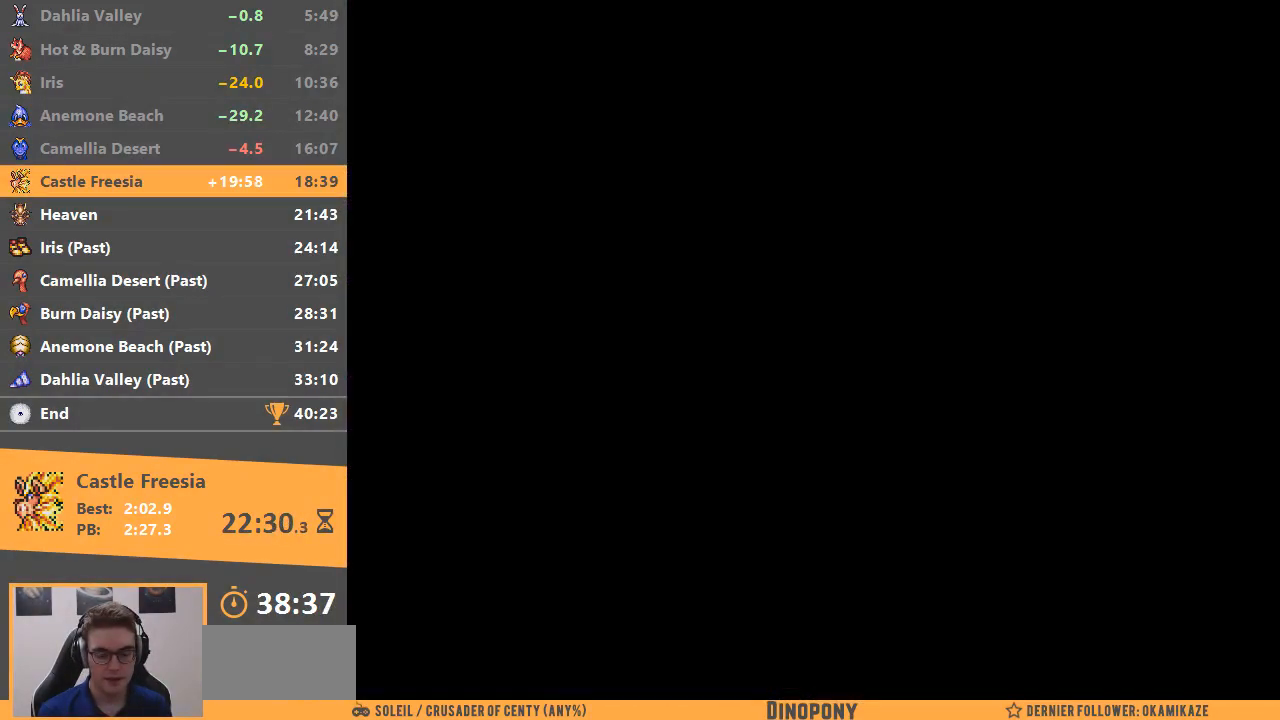
{"buttons": ["B", "DPAD_DOWN"], "events": [[17, "B", "up"], [67, "B", "down"], [201, "B", "up"], [251, "B", "down"], [351, "B", "up"], [434, "B", "down"]]}
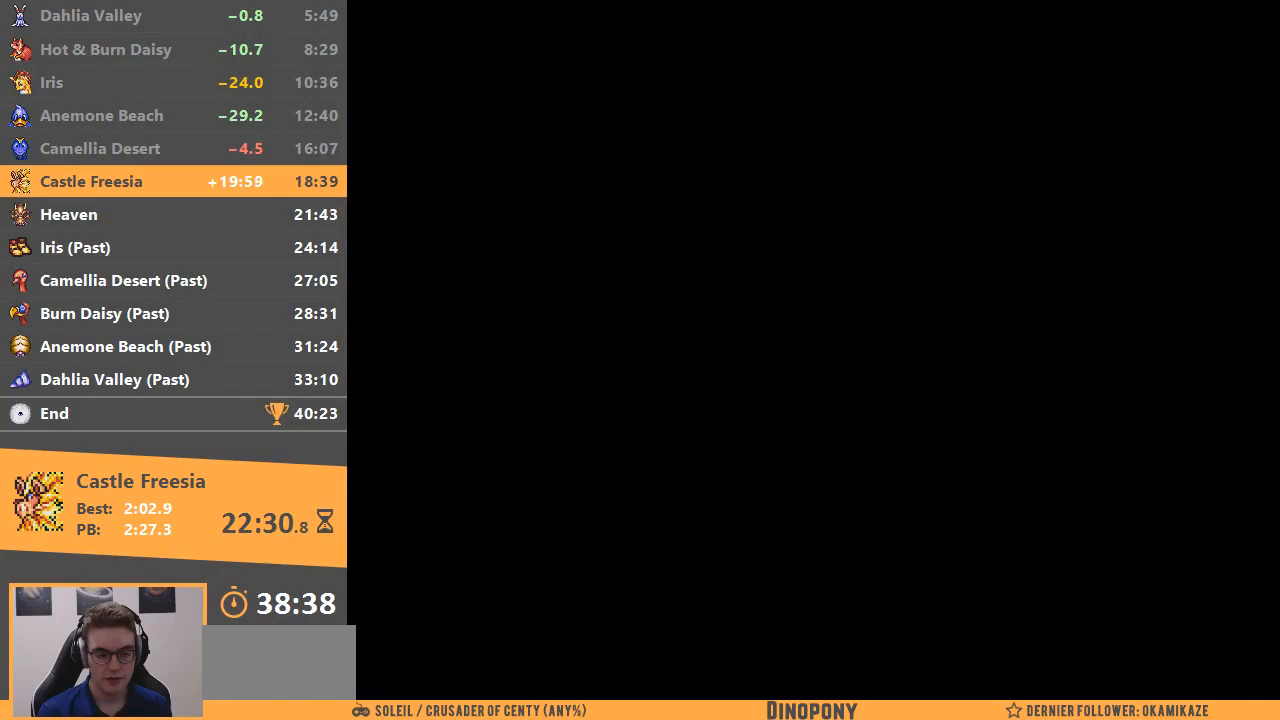
{"buttons": ["DPAD_DOWN"], "events": [[17, "B", "up"]]}
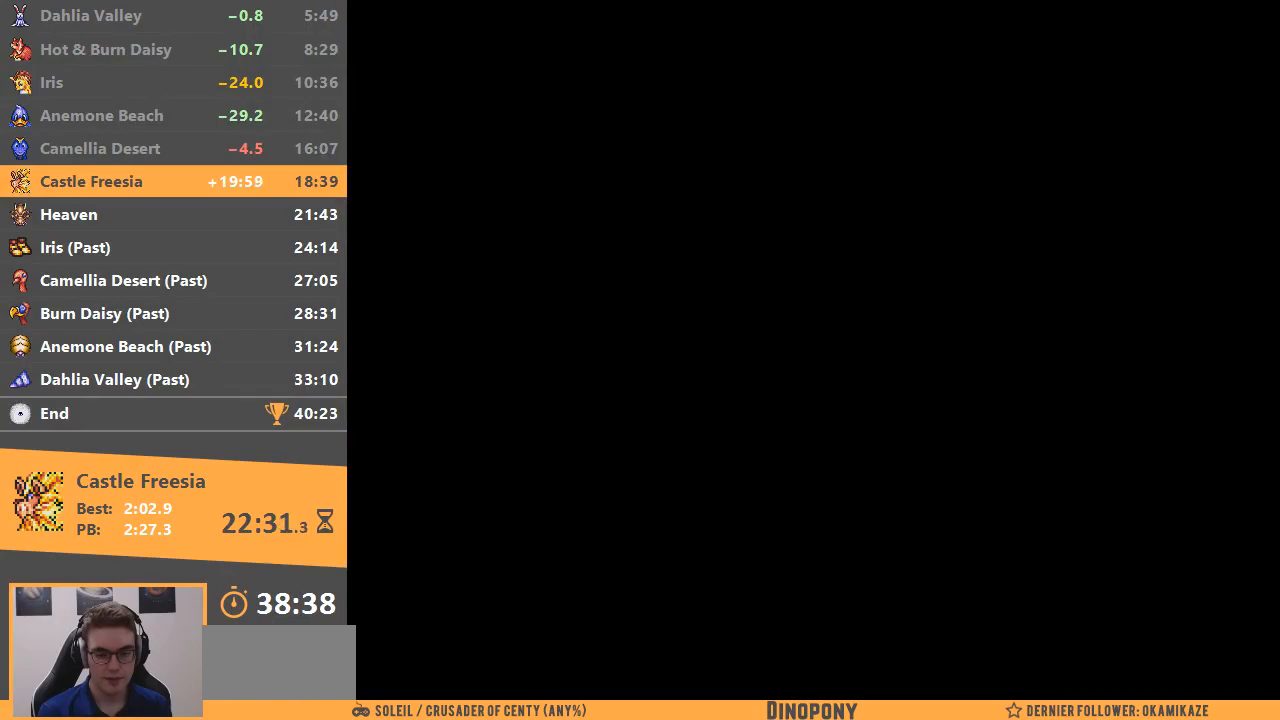
{"buttons": ["DPAD_DOWN"], "events": []}
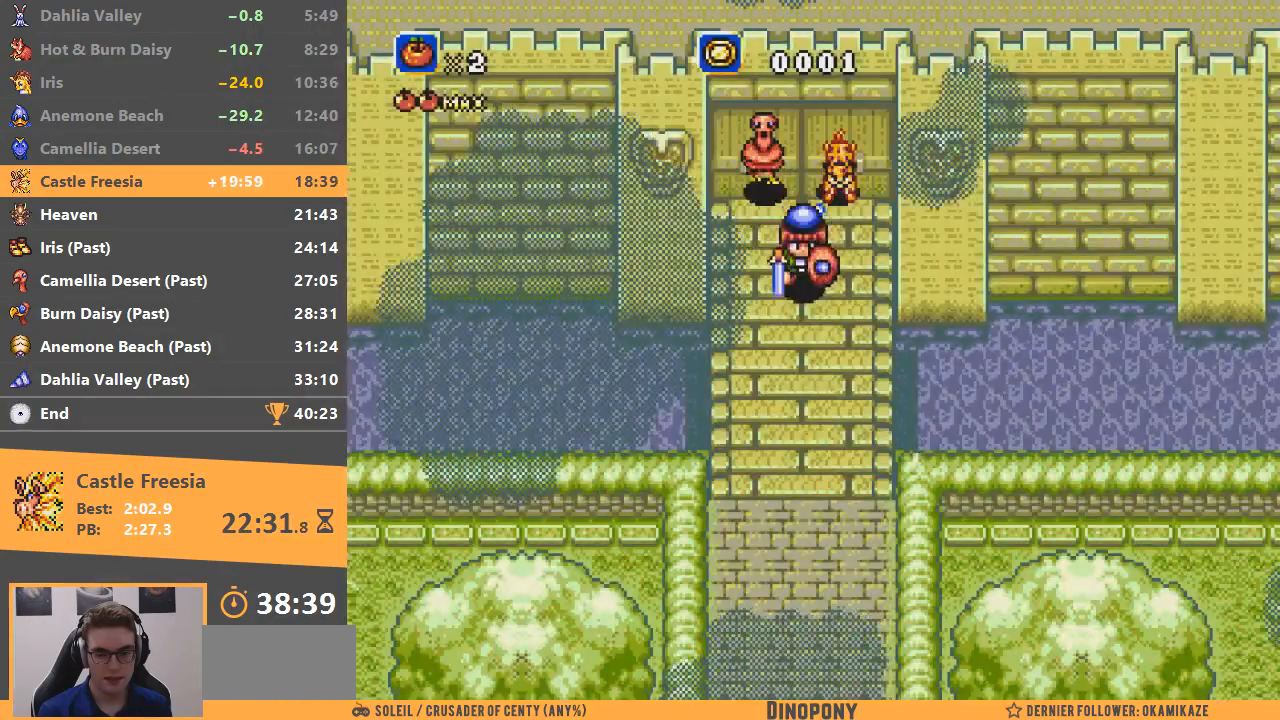
{"buttons": ["DPAD_DOWN"], "events": []}
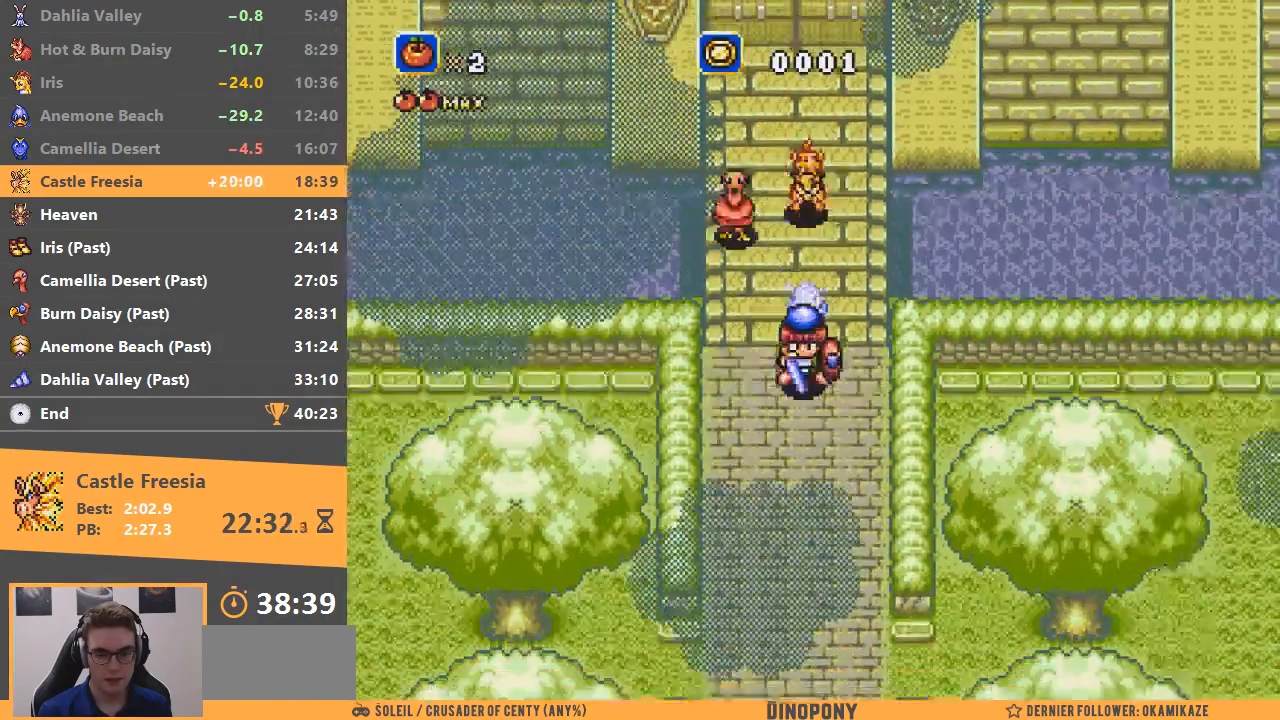
{"buttons": ["DPAD_DOWN"], "events": []}
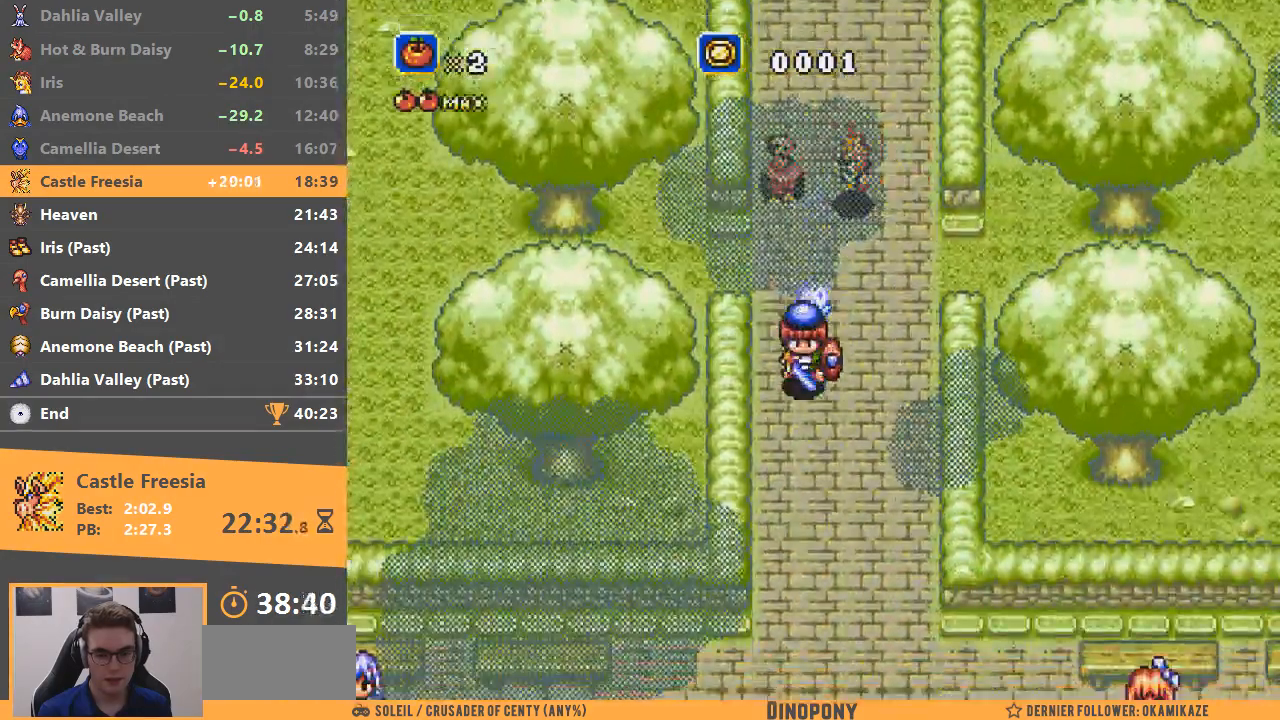
{"buttons": ["B", "DPAD_DOWN"], "events": [[334, "B", "down"]]}
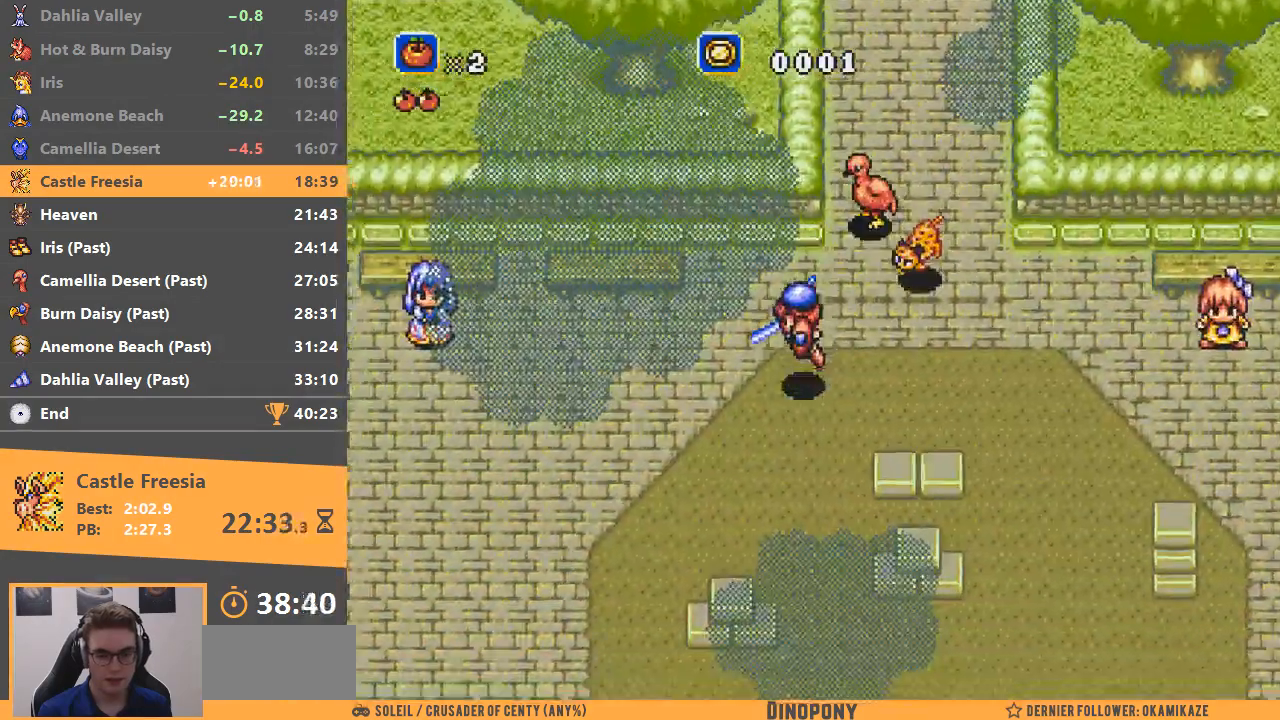
{"buttons": ["DPAD_DOWN"], "events": [[284, "DPAD_DOWN", "up"], [301, "B", "up"], [417, "DPAD_DOWN", "down"]]}
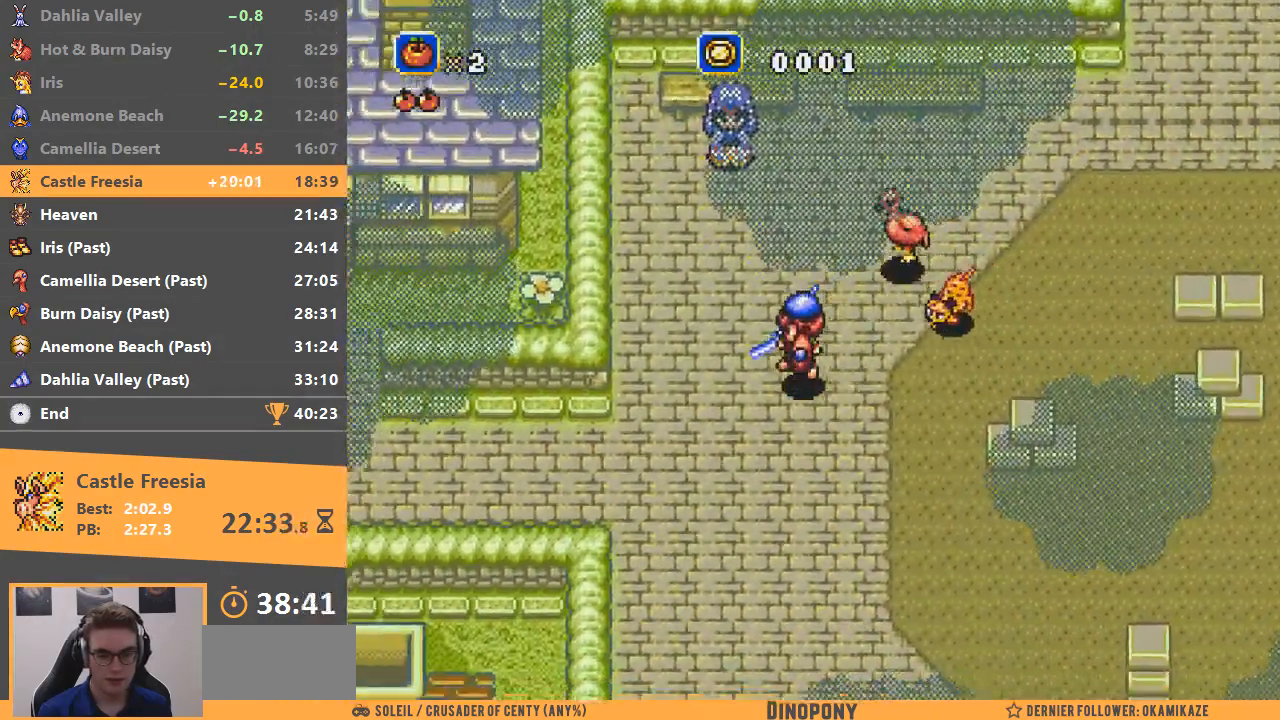
{"buttons": [], "events": [[283, "DPAD_DOWN", "up"]]}
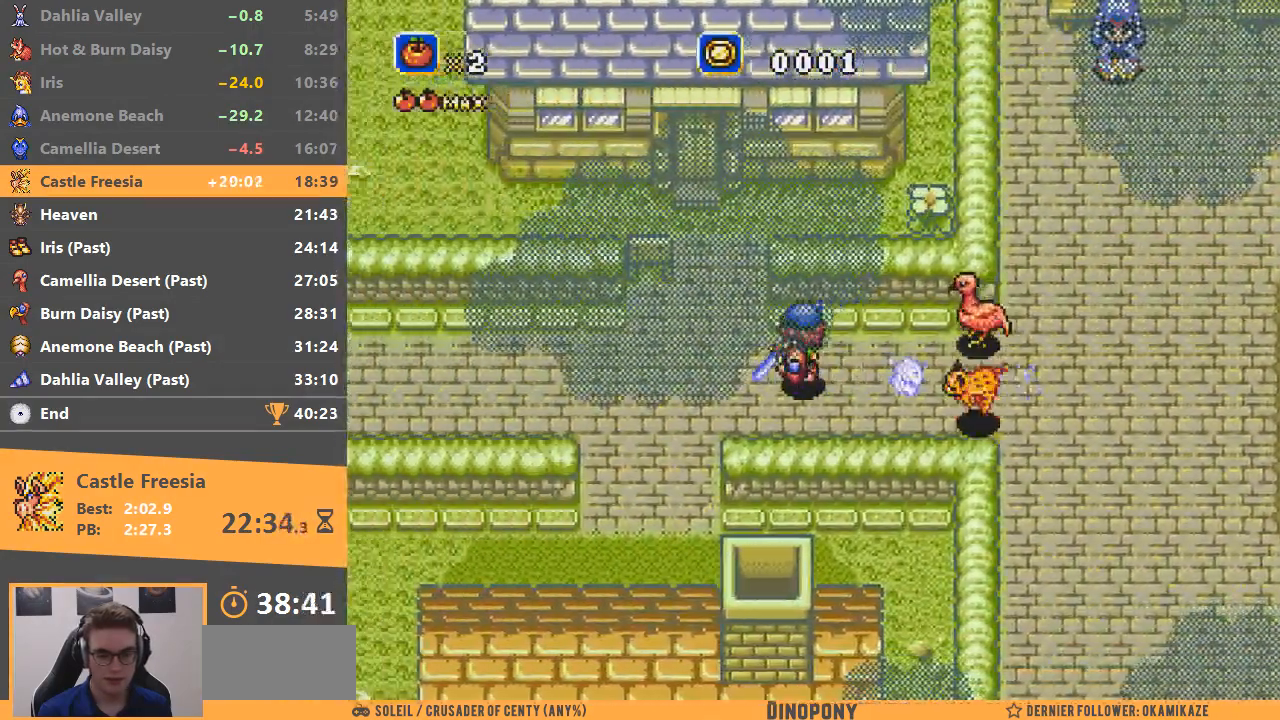
{"buttons": [], "events": []}
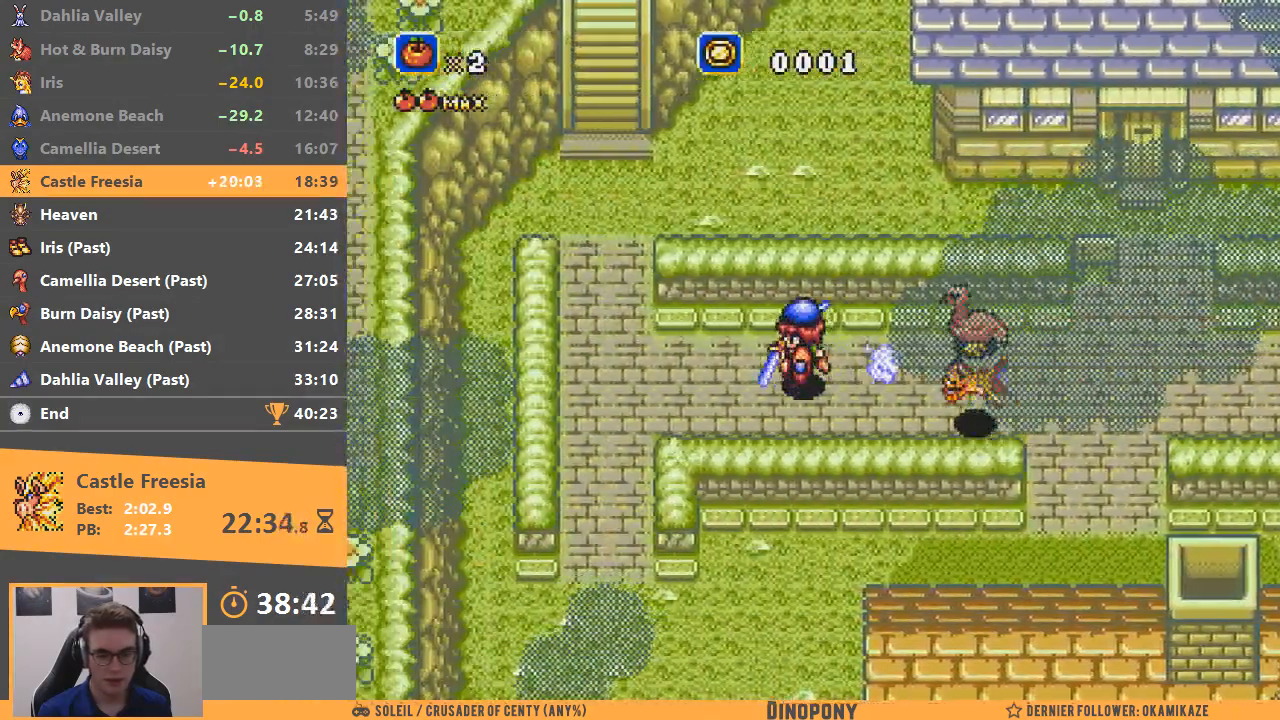
{"buttons": ["B"], "events": [[317, "B", "down"]]}
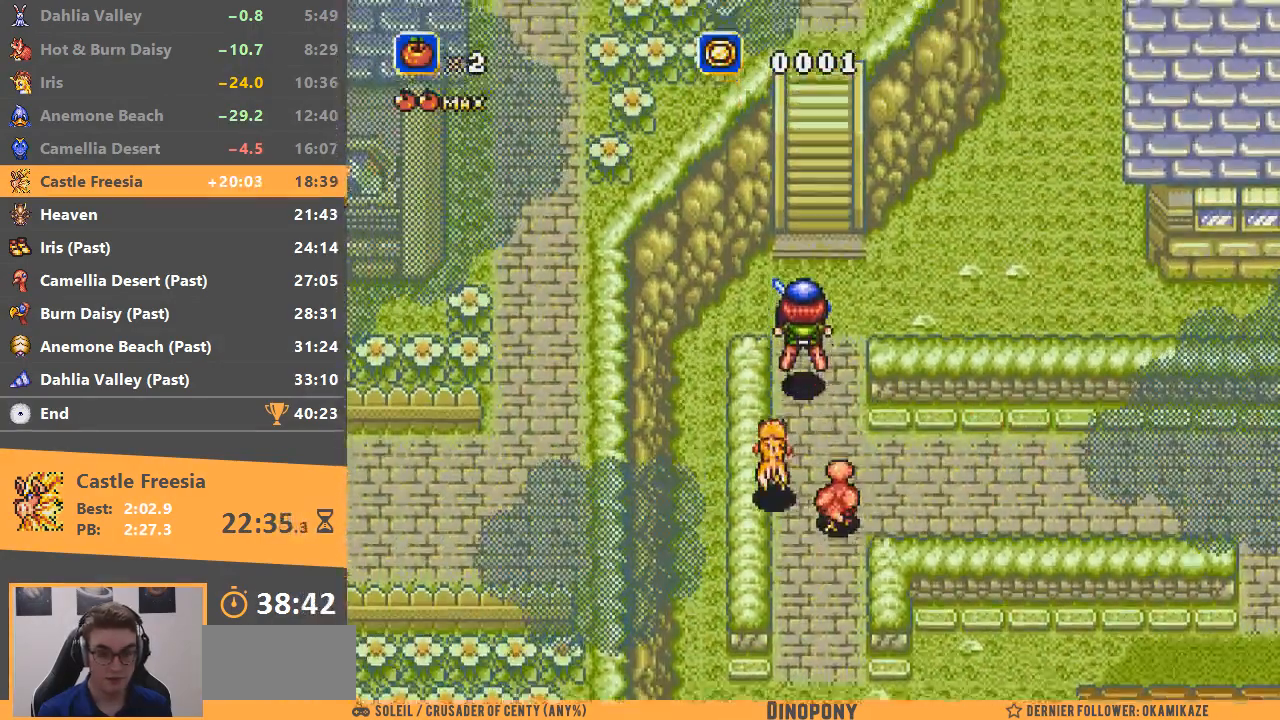
{"buttons": [], "events": [[434, "B", "up"]]}
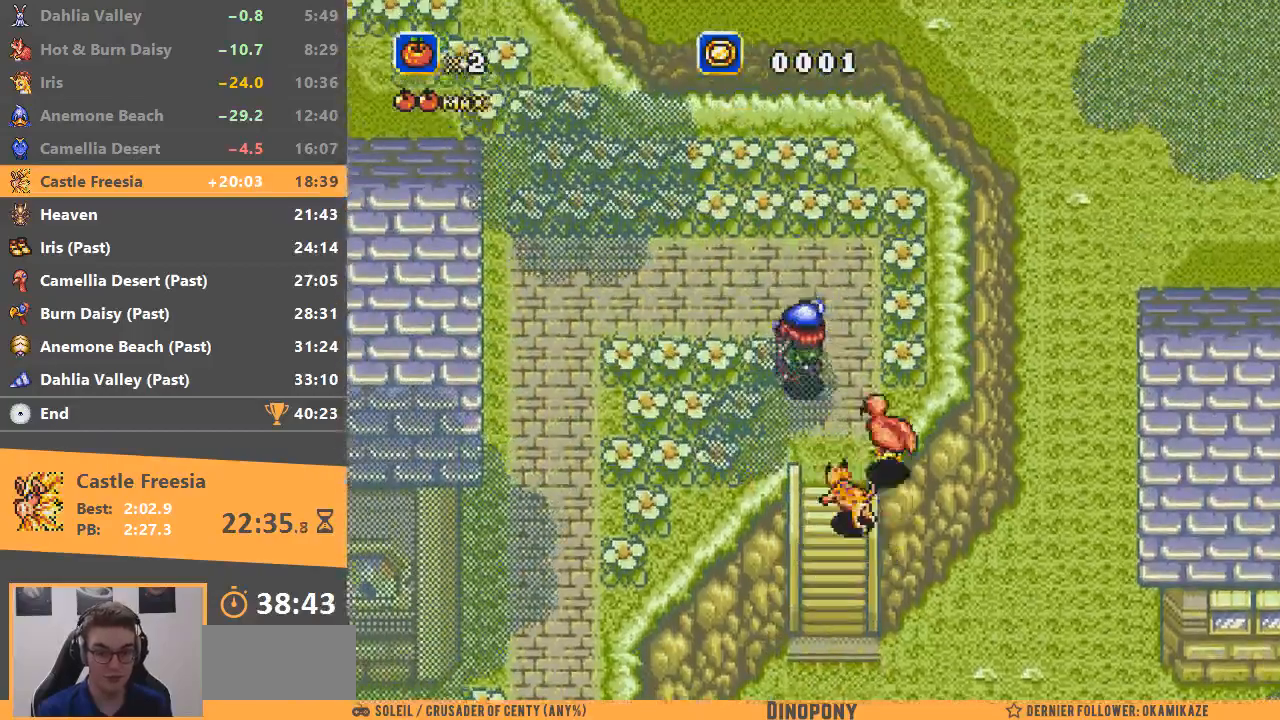
{"buttons": ["B"], "events": [[200, "B", "down"]]}
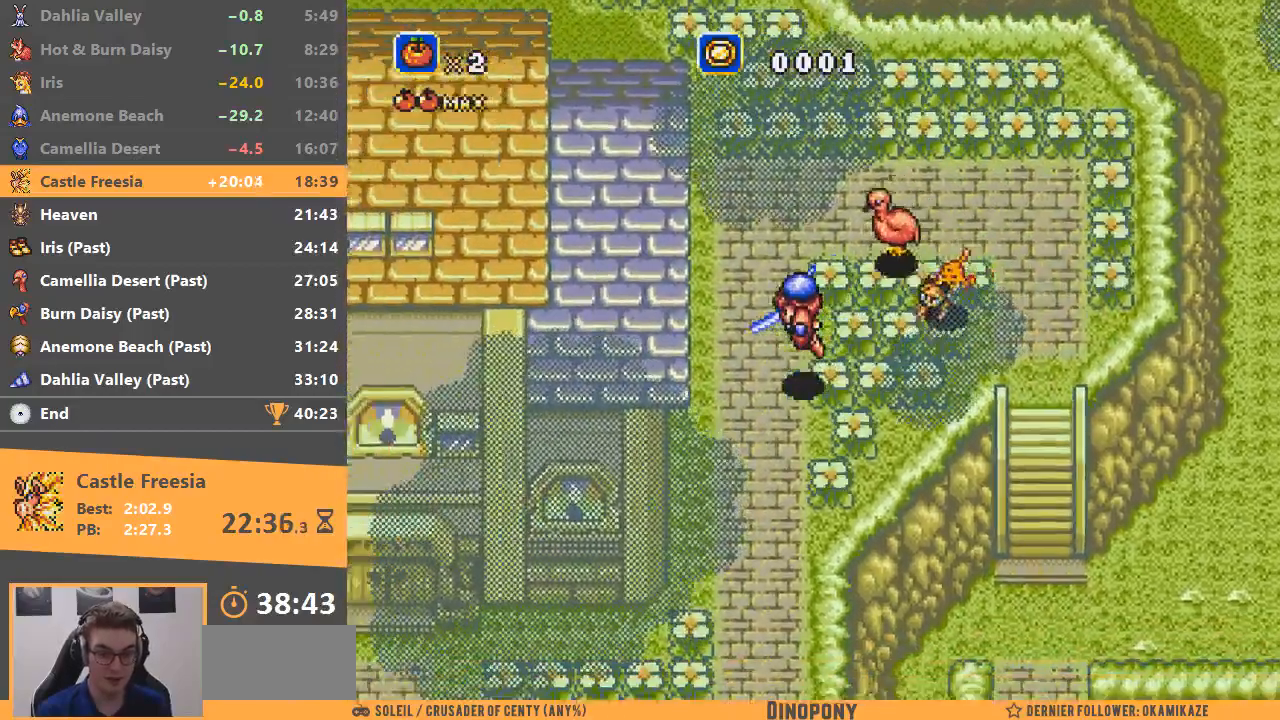
{"buttons": [], "events": [[367, "DPAD_DOWN", "down"], [417, "B", "up"], [434, "DPAD_DOWN", "up"]]}
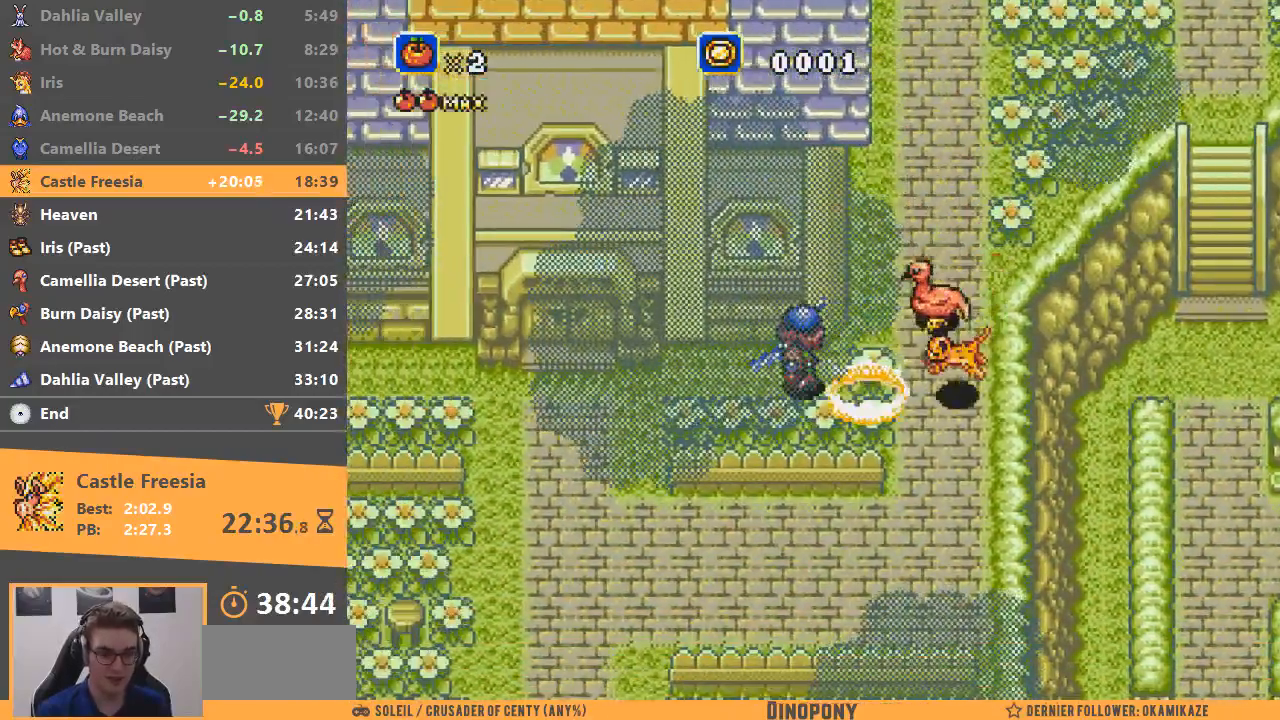
{"buttons": [], "events": []}
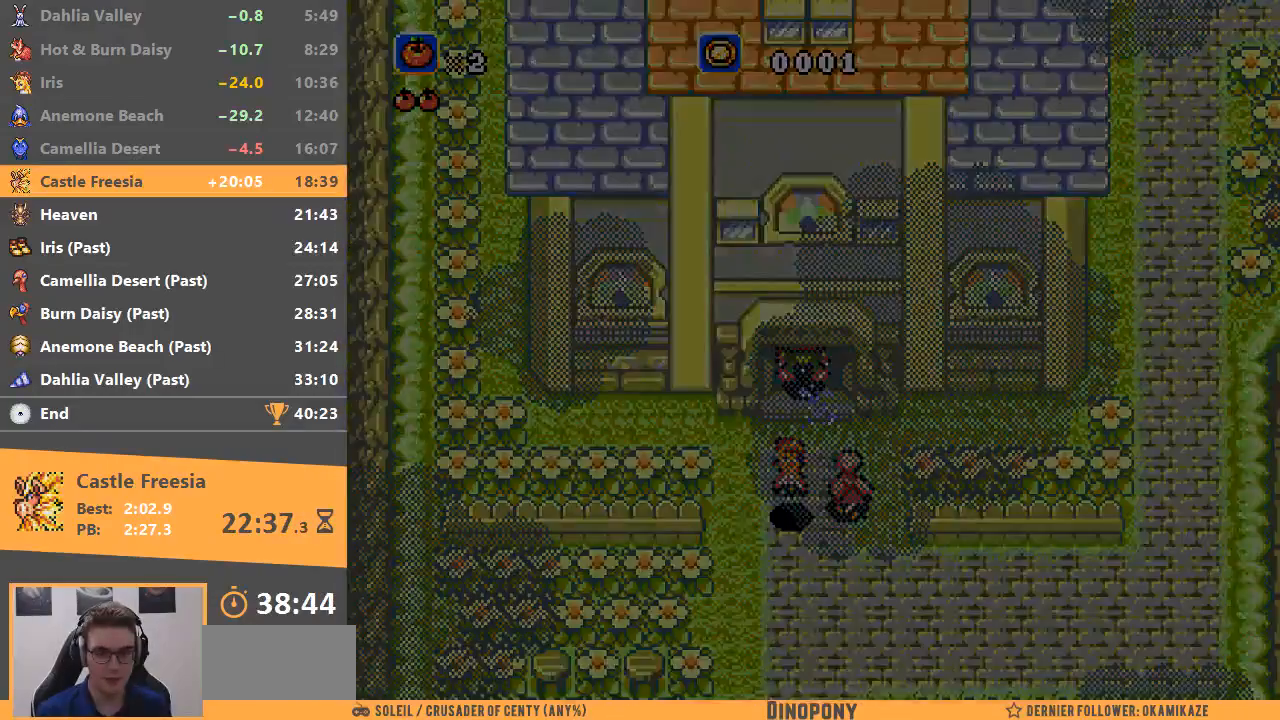
{"buttons": [], "events": [[34, "B", "down"], [134, "B", "up"], [201, "B", "down"], [301, "B", "up"], [401, "B", "down"], [484, "B", "up"]]}
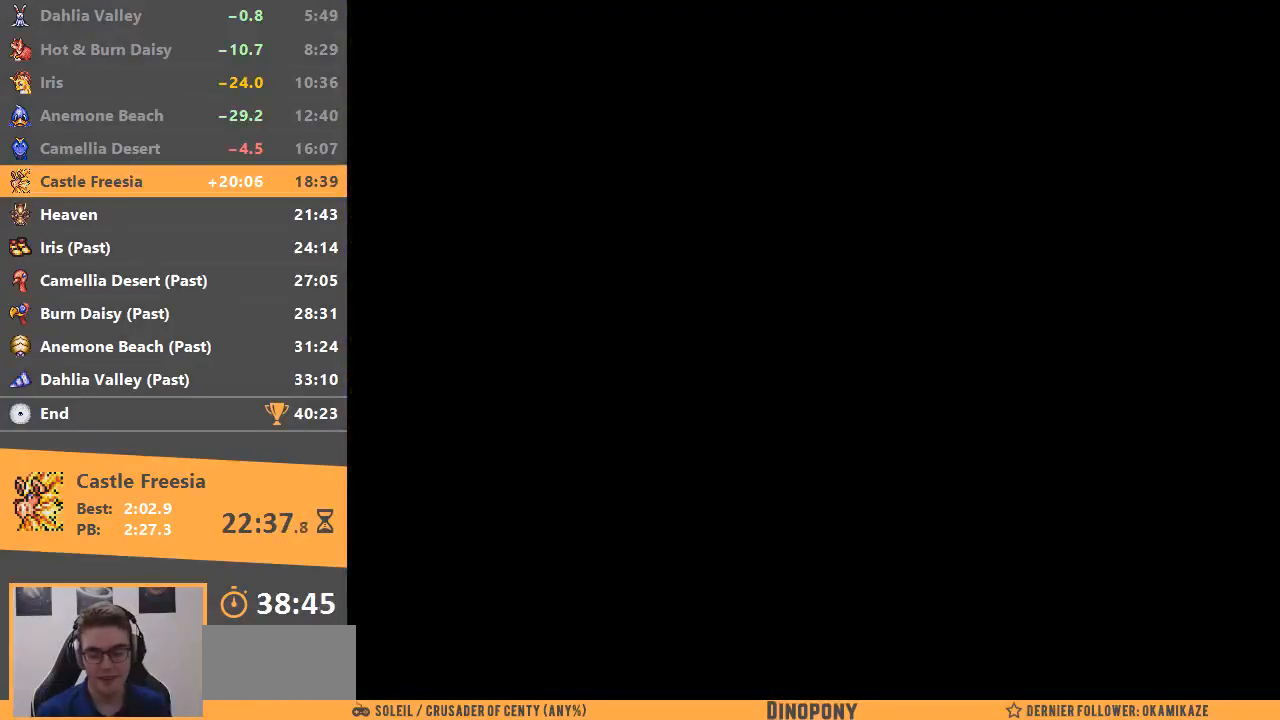
{"buttons": [], "events": [[67, "B", "down"], [167, "B", "up"]]}
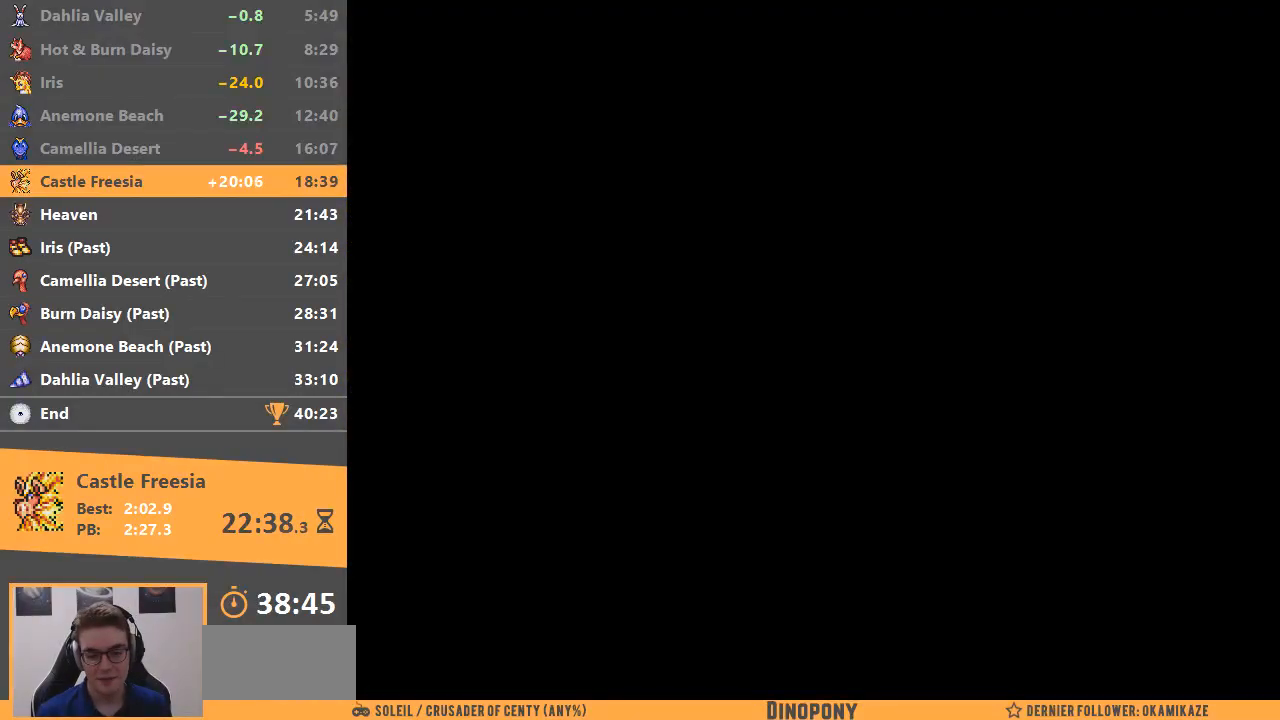
{"buttons": [], "events": []}
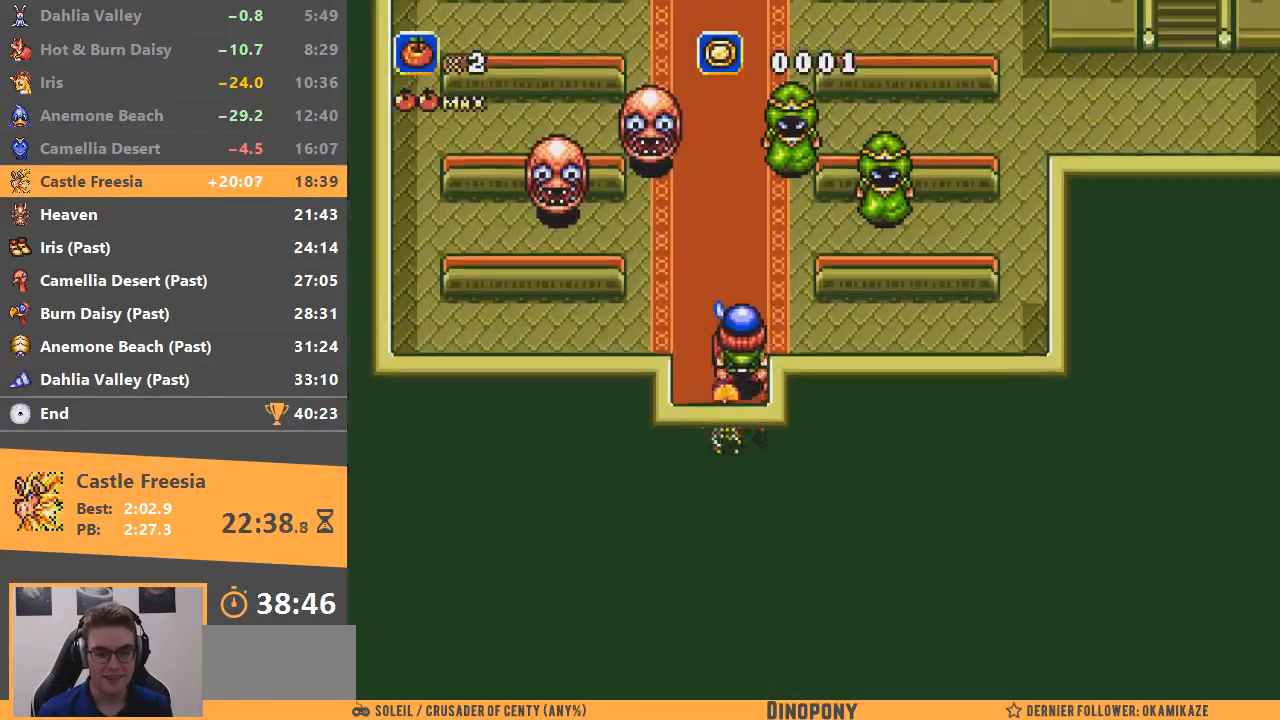
{"buttons": [], "events": []}
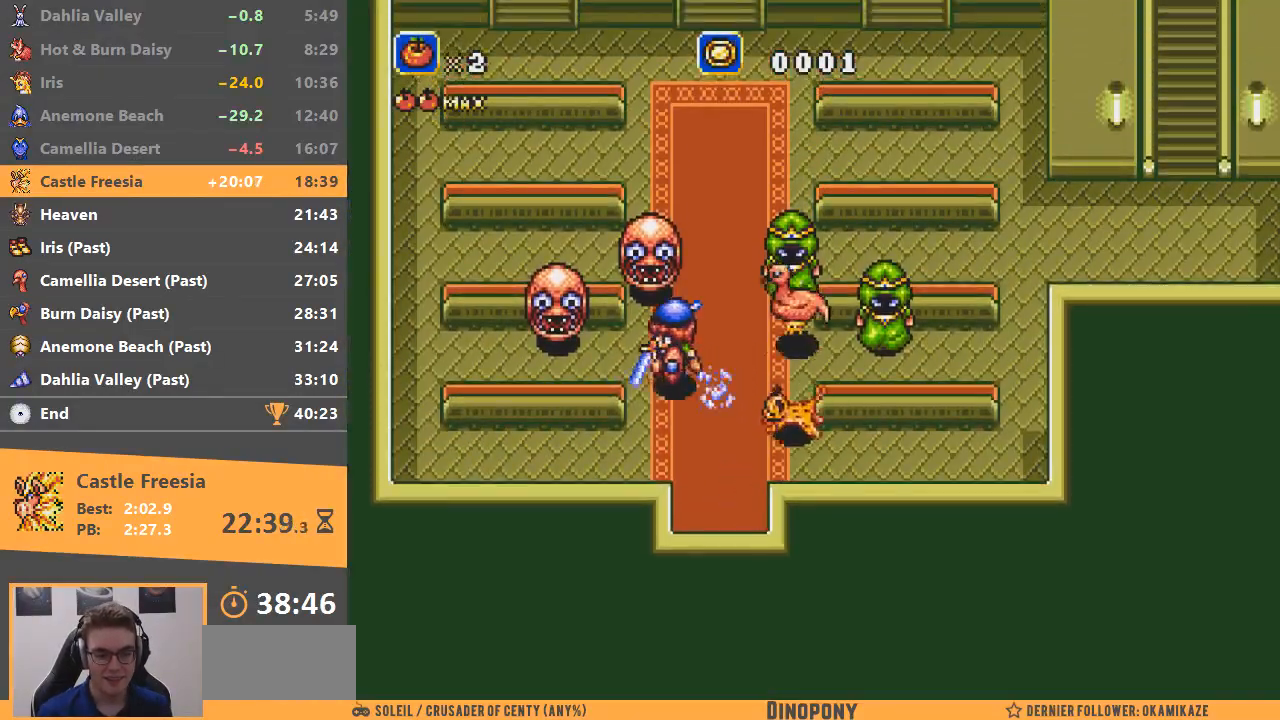
{"buttons": ["A"], "events": [[334, "A", "down"], [434, "A", "up"], [501, "A", "down"]]}
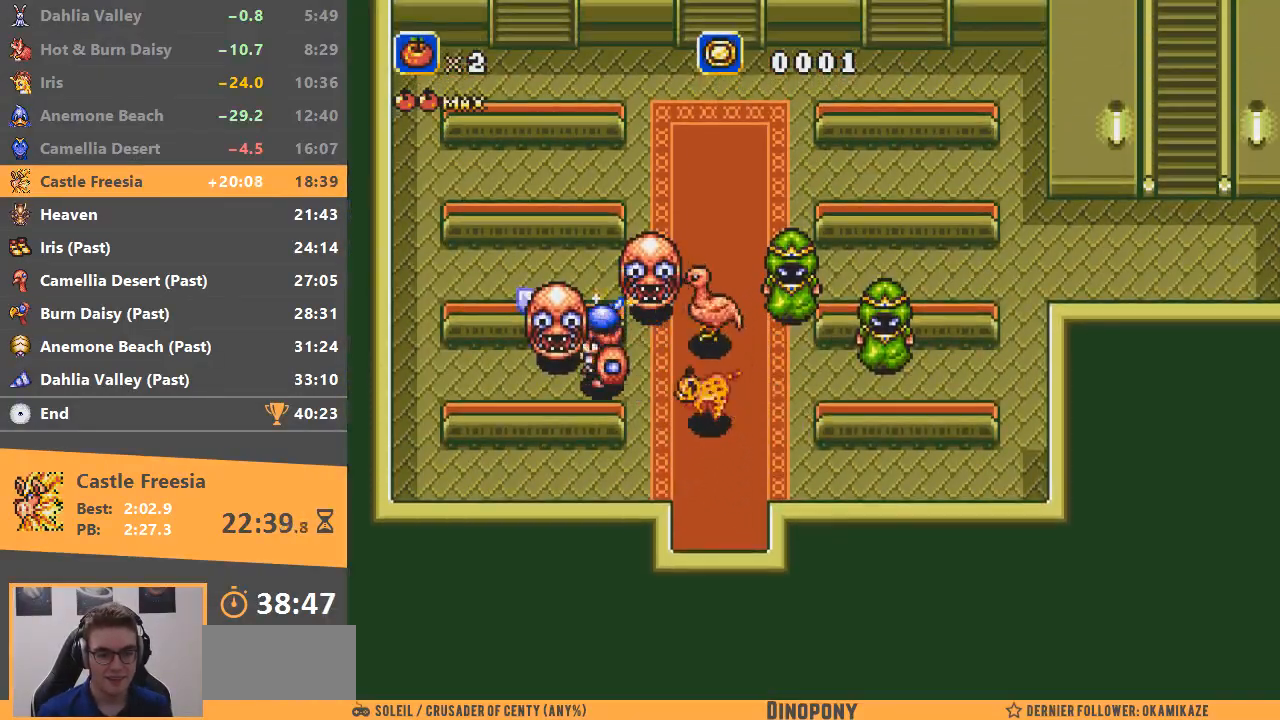
{"buttons": [], "events": [[117, "A", "up"], [183, "A", "down"], [300, "A", "up"], [384, "A", "down"], [484, "A", "up"]]}
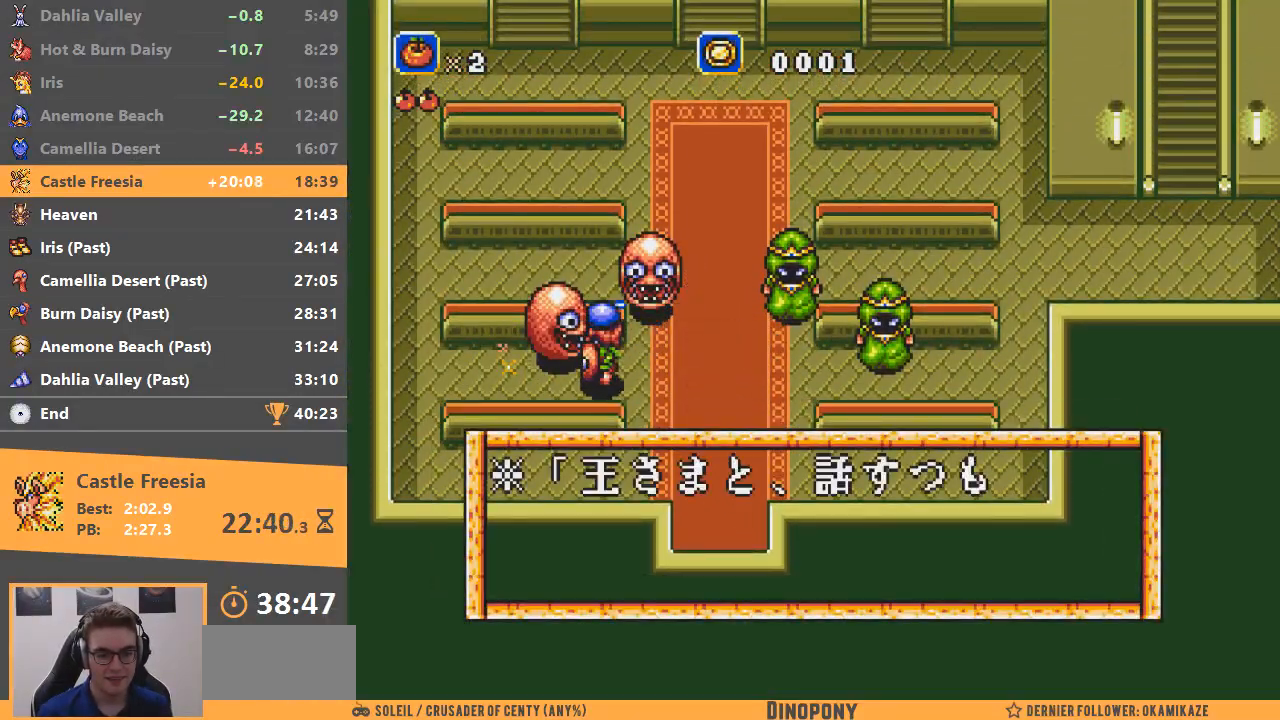
{"buttons": ["A", "B"], "events": [[34, "A", "down"], [184, "B", "down"], [217, "A", "up"], [301, "B", "up"], [351, "A", "down"], [351, "B", "down"], [401, "A", "up"], [417, "B", "up"], [484, "A", "down"], [501, "B", "down"]]}
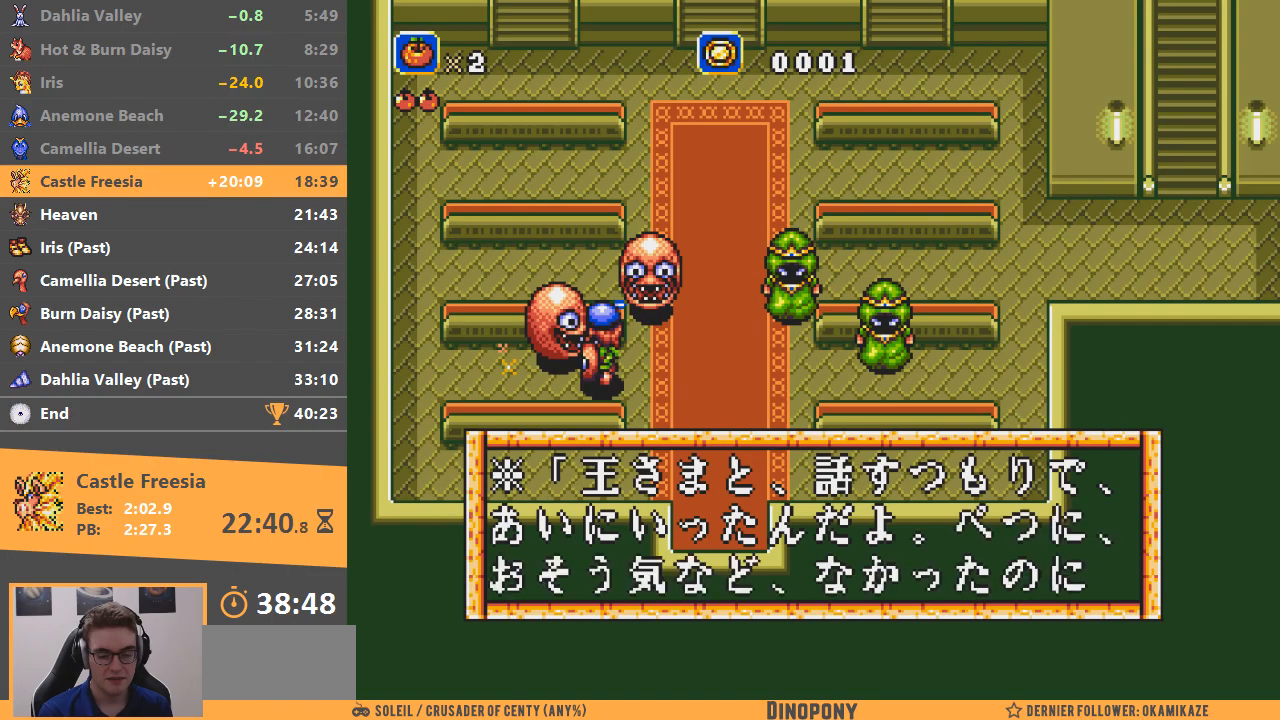
{"buttons": [], "events": [[50, "B", "up"], [67, "A", "up"], [117, "A", "down"], [117, "B", "down"], [150, "A", "up"], [200, "B", "up"], [250, "B", "down"], [333, "B", "up"], [384, "B", "down"], [400, "A", "down"], [484, "A", "up"], [484, "B", "up"]]}
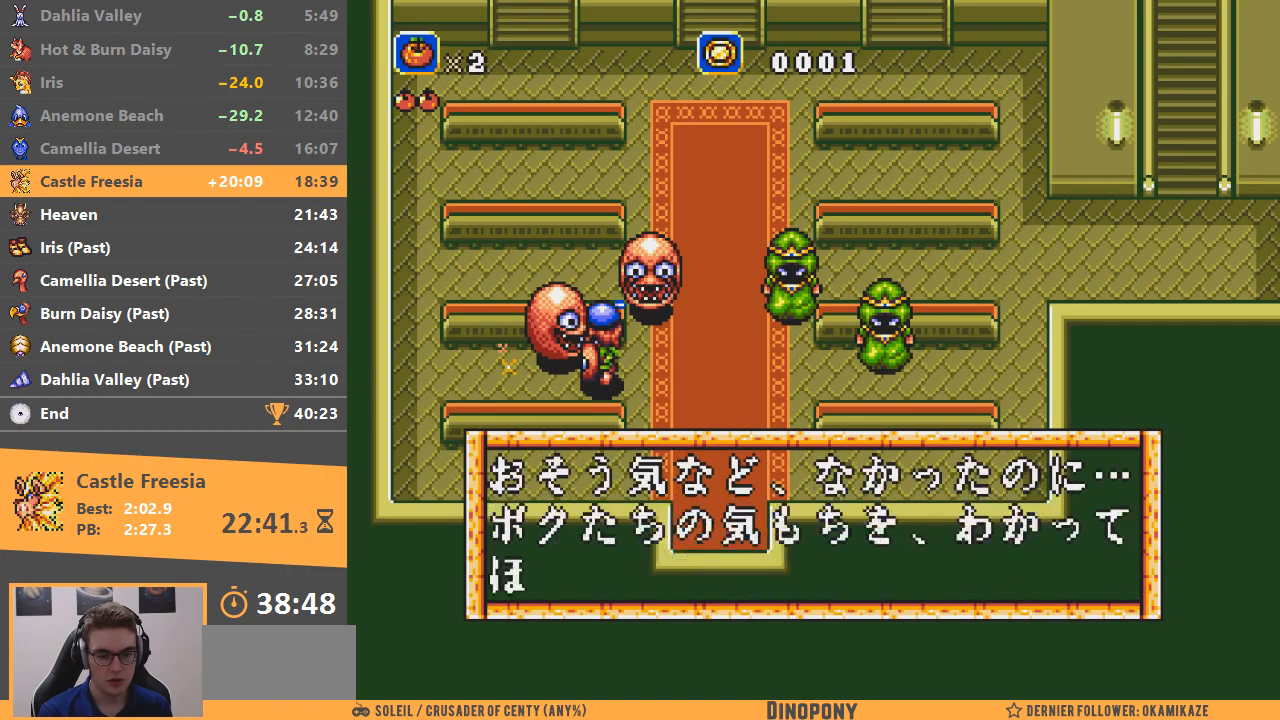
{"buttons": ["A", "B"], "events": [[50, "B", "down"], [67, "A", "down"], [134, "A", "up"], [150, "B", "up"], [201, "B", "down"], [217, "A", "down"], [284, "A", "up"], [301, "B", "up"], [351, "B", "down"], [384, "A", "down"], [401, "A", "up"], [434, "B", "up"], [501, "A", "down"], [501, "B", "down"]]}
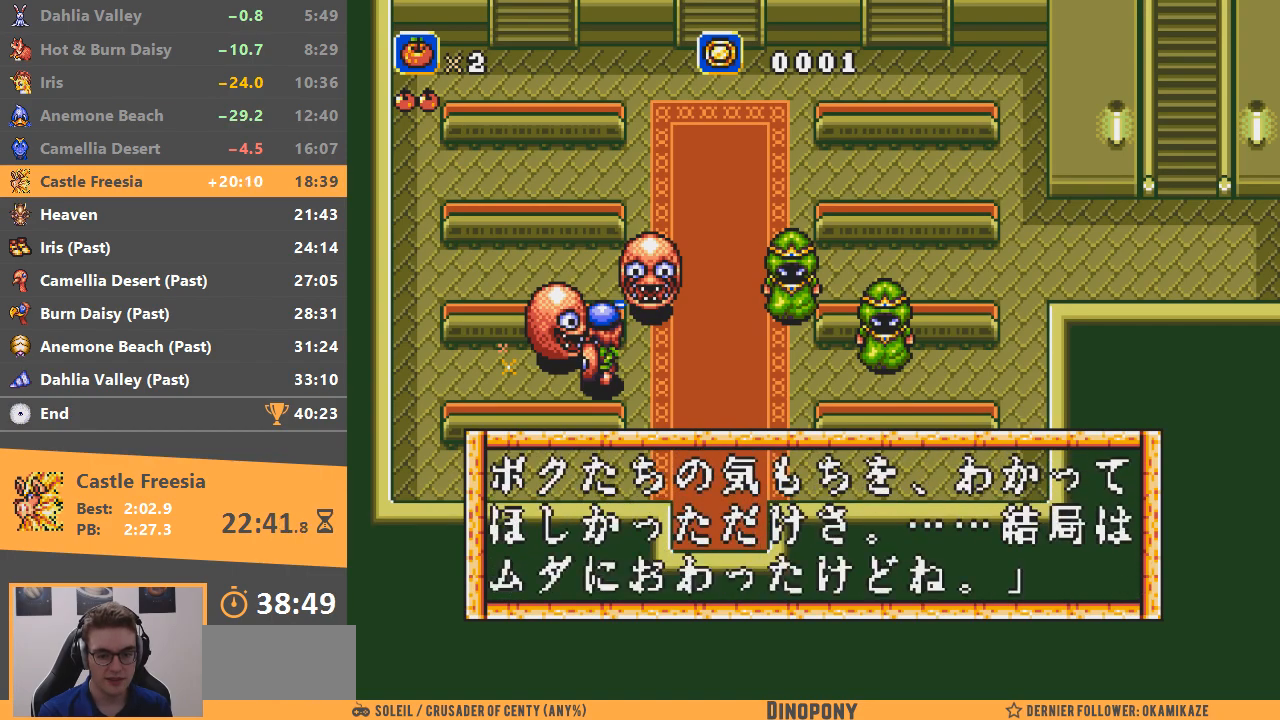
{"buttons": [], "events": [[50, "A", "up"], [50, "B", "up"], [133, "A", "down"], [133, "B", "down"], [217, "A", "up"], [217, "B", "up"]]}
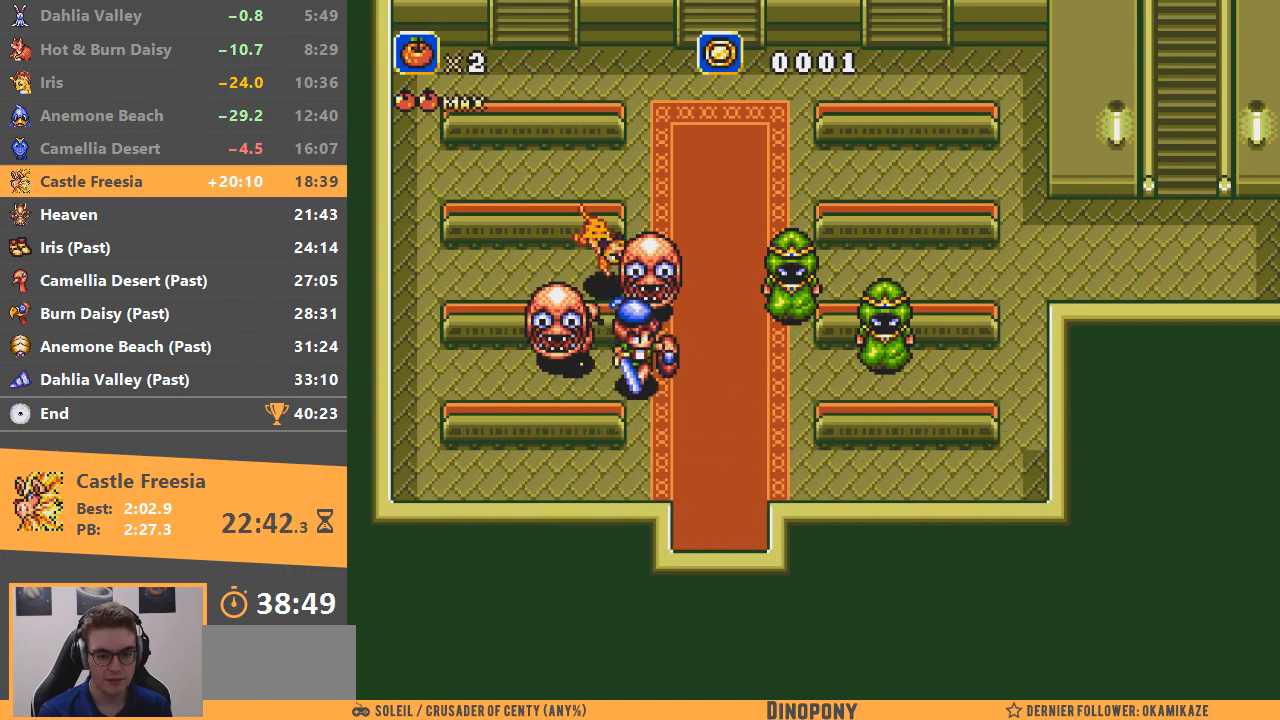
{"buttons": [], "events": [[201, "A", "down"], [301, "A", "up"], [401, "A", "down"], [501, "A", "up"]]}
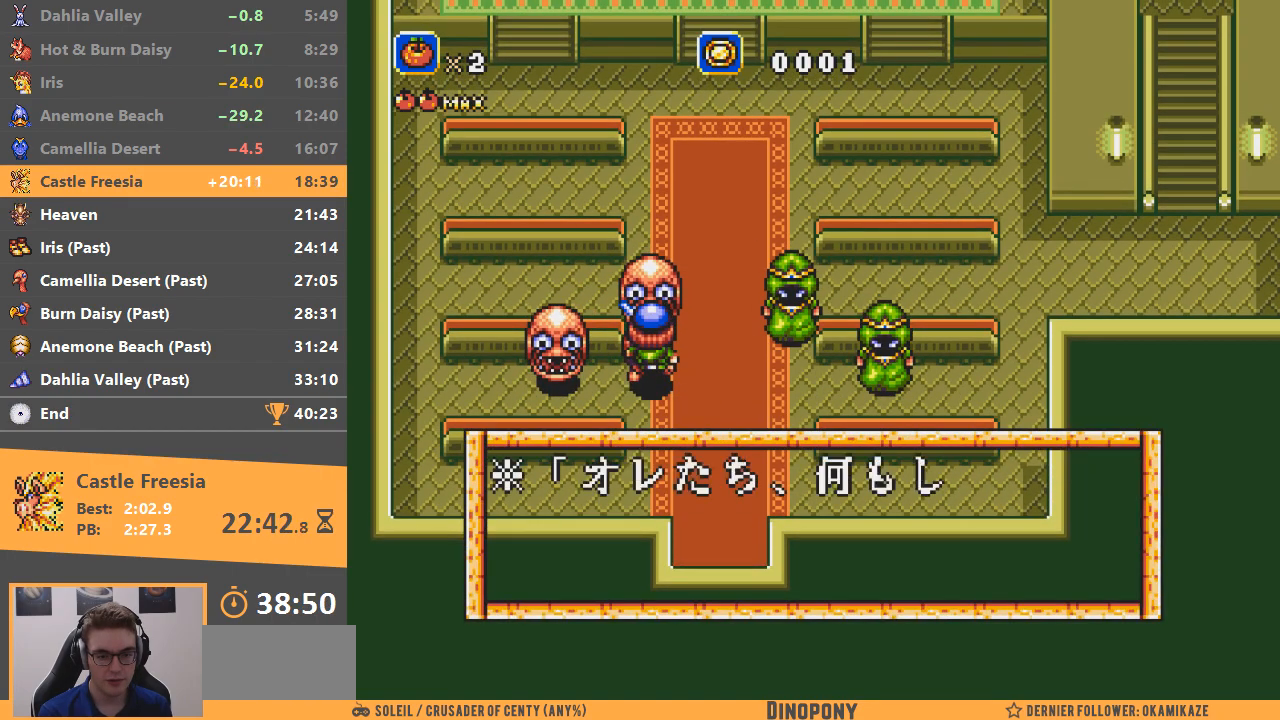
{"buttons": ["A", "B", "DPAD_DOWN"], "events": [[50, "B", "down"], [50, "DPAD_DOWN", "down"], [150, "B", "up"], [200, "B", "down"], [233, "A", "down"], [267, "A", "up"], [267, "B", "up"], [350, "A", "down"], [350, "B", "down"], [417, "A", "up"], [417, "B", "up"], [484, "A", "down"], [484, "B", "down"]]}
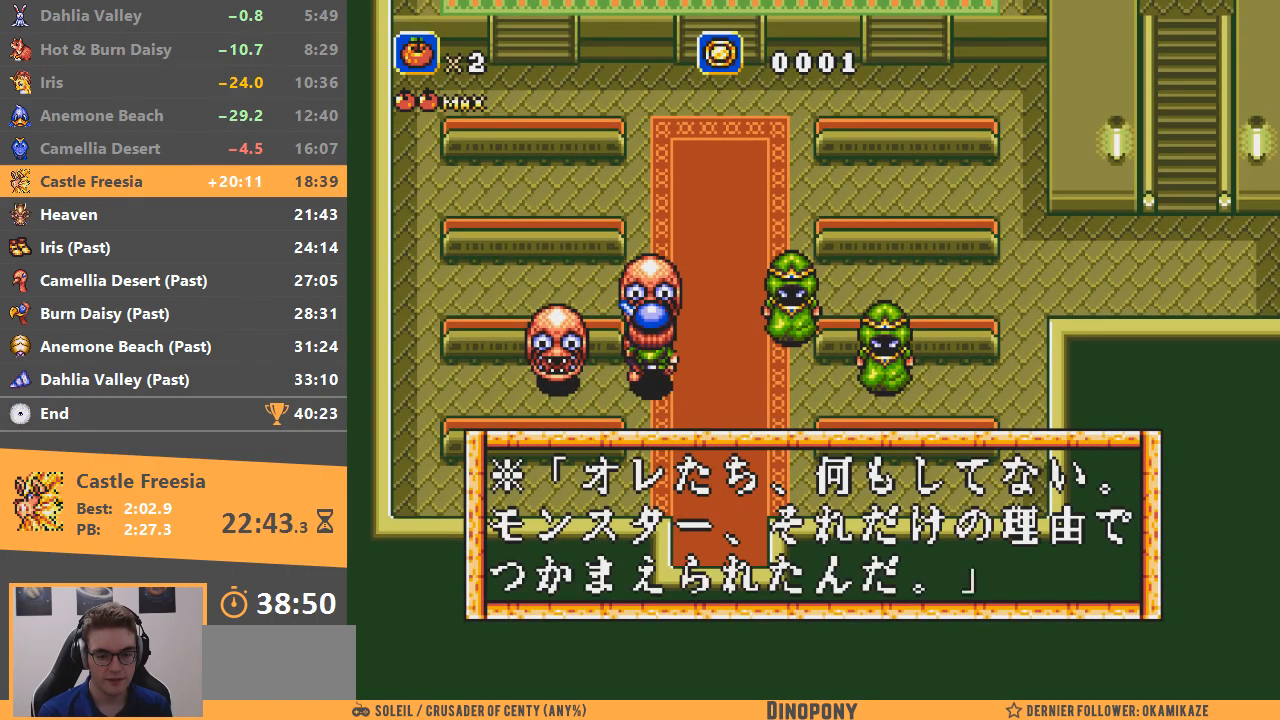
{"buttons": [], "events": [[50, "A", "up"], [67, "B", "up"], [134, "A", "down"], [134, "B", "down"], [201, "A", "up"], [201, "B", "up"], [334, "DPAD_DOWN", "up"]]}
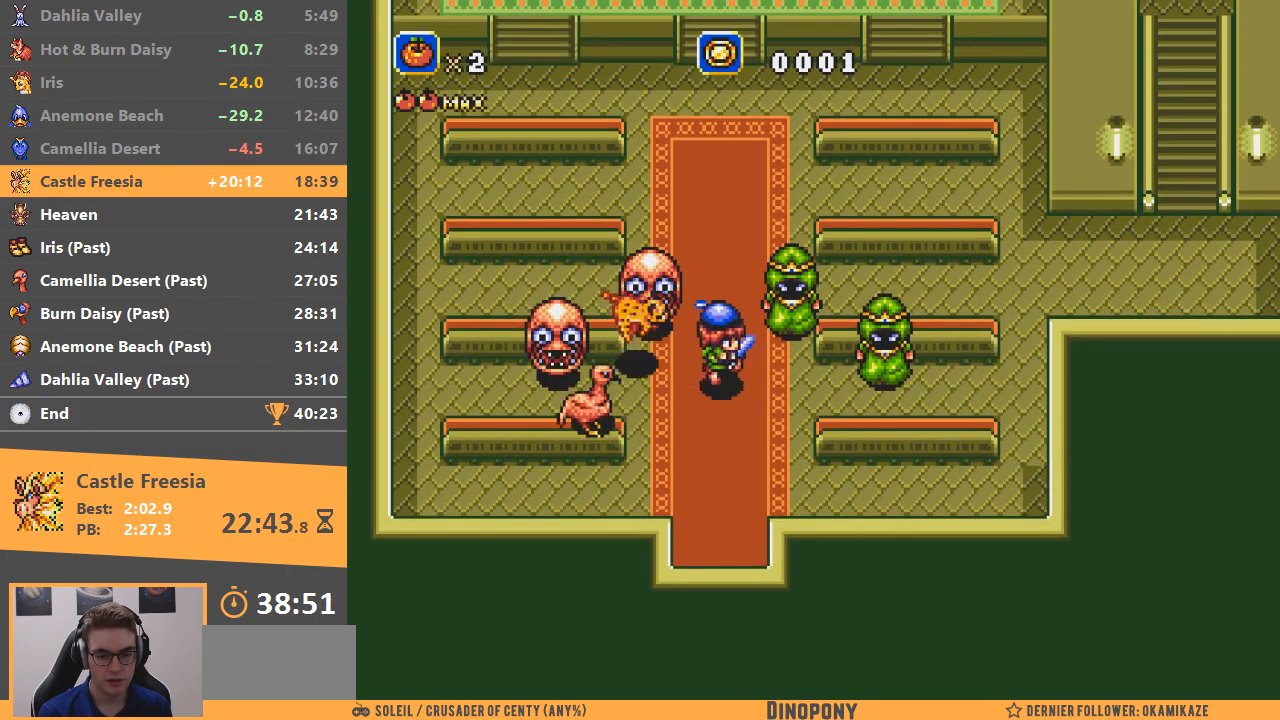
{"buttons": [], "events": [[217, "A", "down"], [334, "A", "up"], [384, "A", "down"], [484, "A", "up"]]}
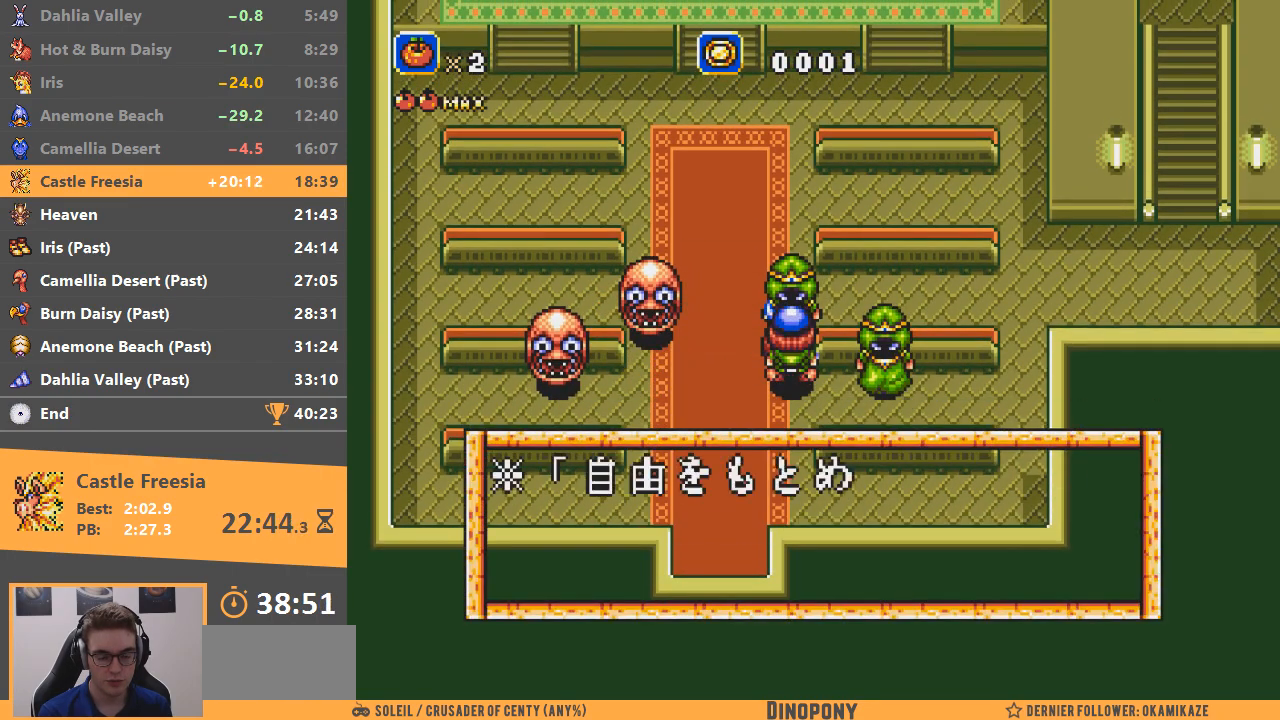
{"buttons": ["A", "B", "DPAD_DOWN"], "events": [[34, "B", "down"], [34, "DPAD_DOWN", "down"], [134, "B", "up"], [201, "A", "down"], [201, "B", "down"], [251, "A", "up"], [267, "B", "up"], [334, "B", "down"], [351, "A", "down"], [384, "A", "up"], [384, "B", "up"], [467, "B", "down"], [484, "A", "down"]]}
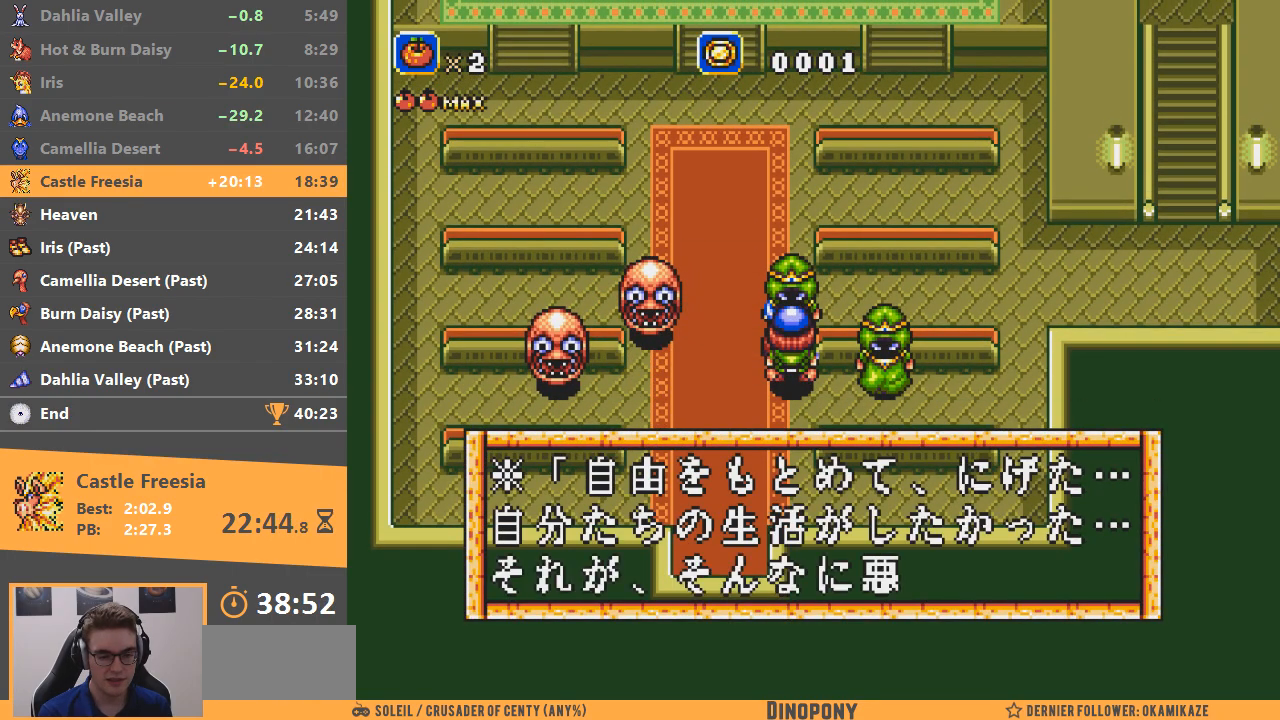
{"buttons": ["DPAD_DOWN"], "events": [[50, "A", "up"], [67, "B", "up"], [117, "B", "down"], [134, "A", "down"], [184, "A", "up"], [200, "B", "up"], [250, "A", "down"], [250, "B", "down"], [317, "A", "up"], [350, "B", "up"], [417, "A", "down"], [417, "B", "down"], [501, "A", "up"], [501, "B", "up"]]}